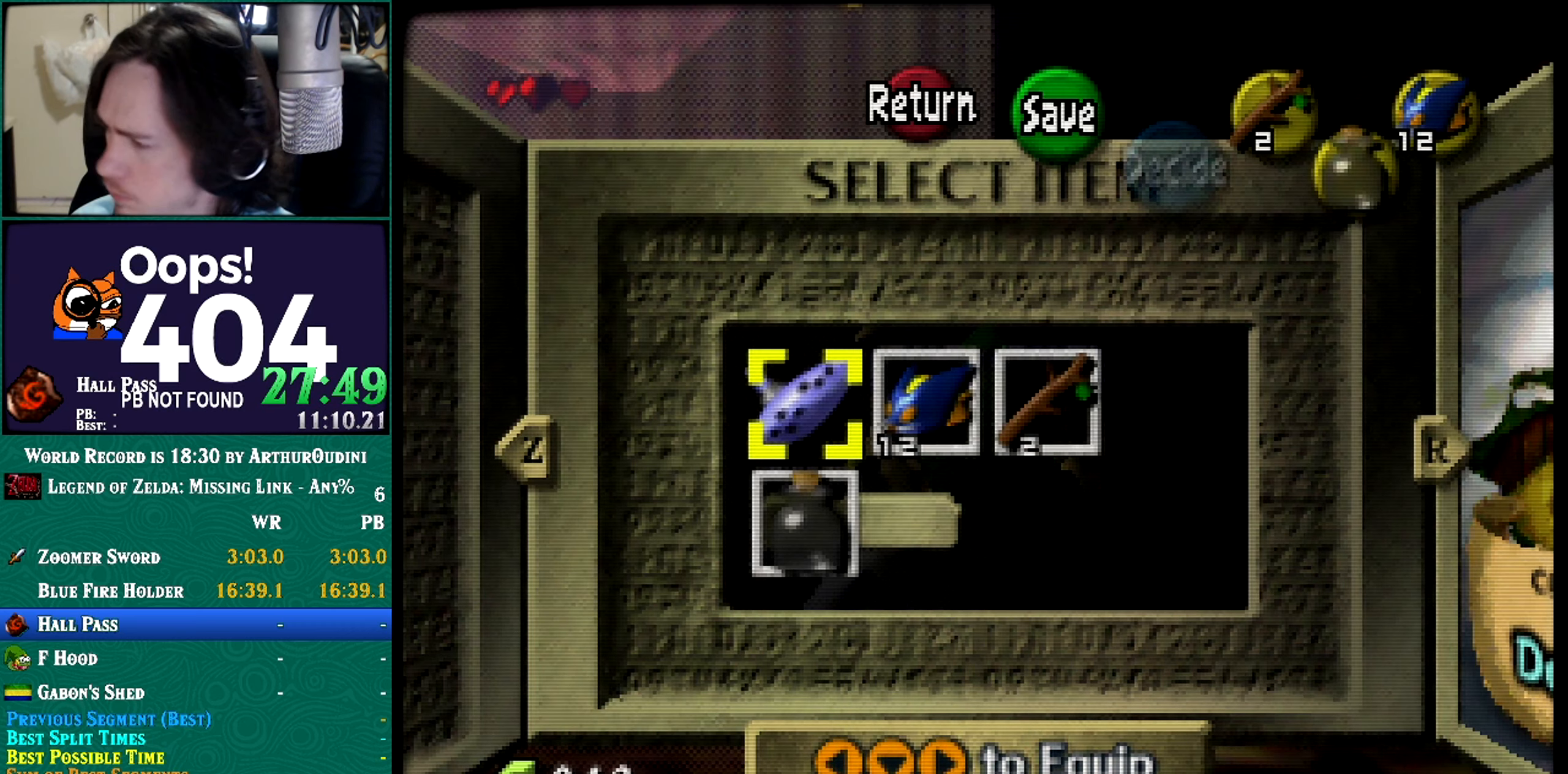
Gameplay with a controller (Nintendo layout); each line is a JSON object with the inputs held at the frame after it. "button_events" lists button changes between this image and that frame as [ms after this image, input, new state], when the widget could be followed in between (sticks are given only as held states). Not read: L1 L3 R3 START.
{"buttons": [], "left_stick": "center", "button_events": [[484, "Z", "up"]]}
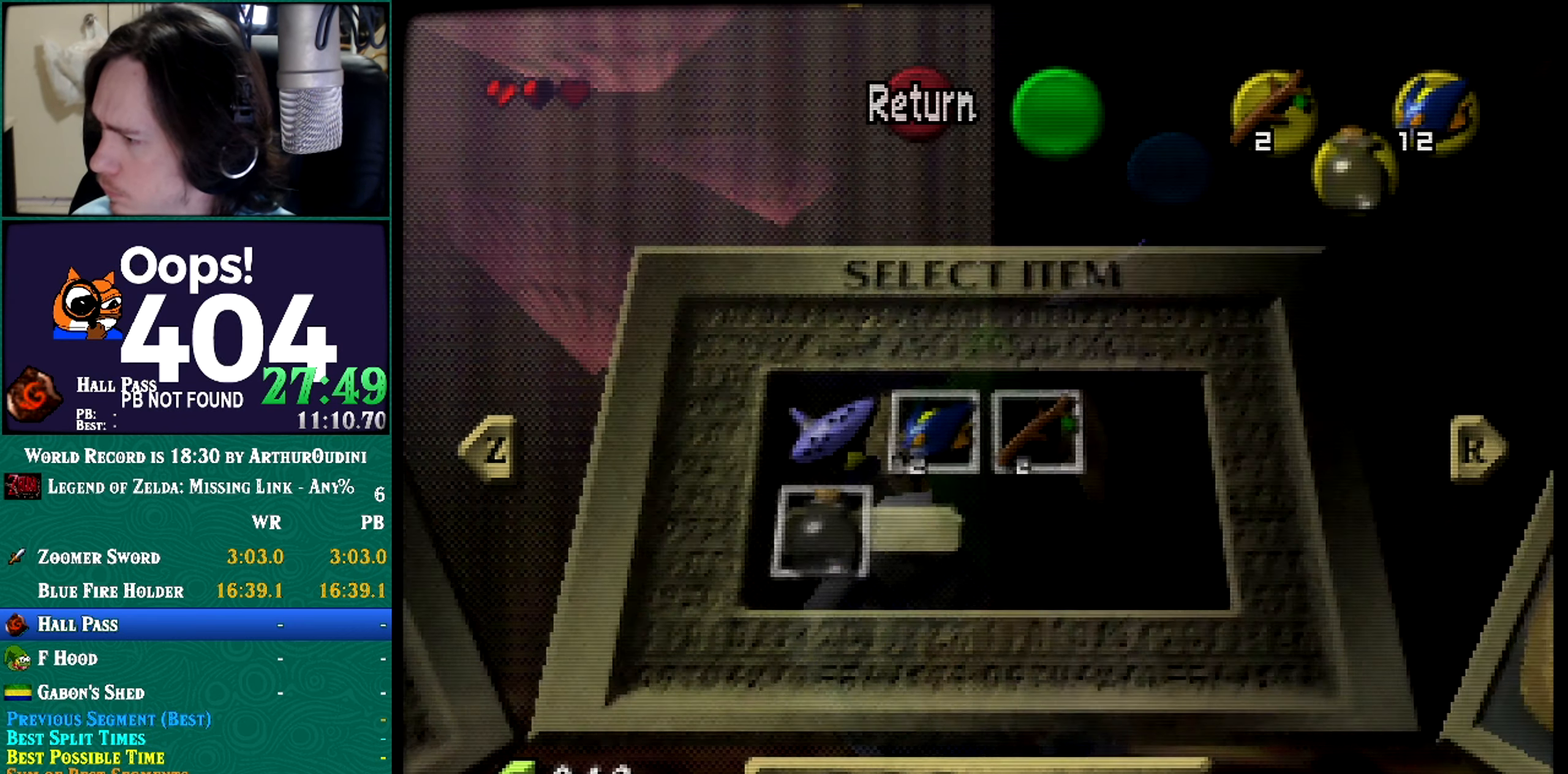
{"buttons": ["A", "R1", "Z"], "left_stick": "center", "button_events": [[167, "Z", "down"], [284, "R1", "down"], [317, "A", "down"]]}
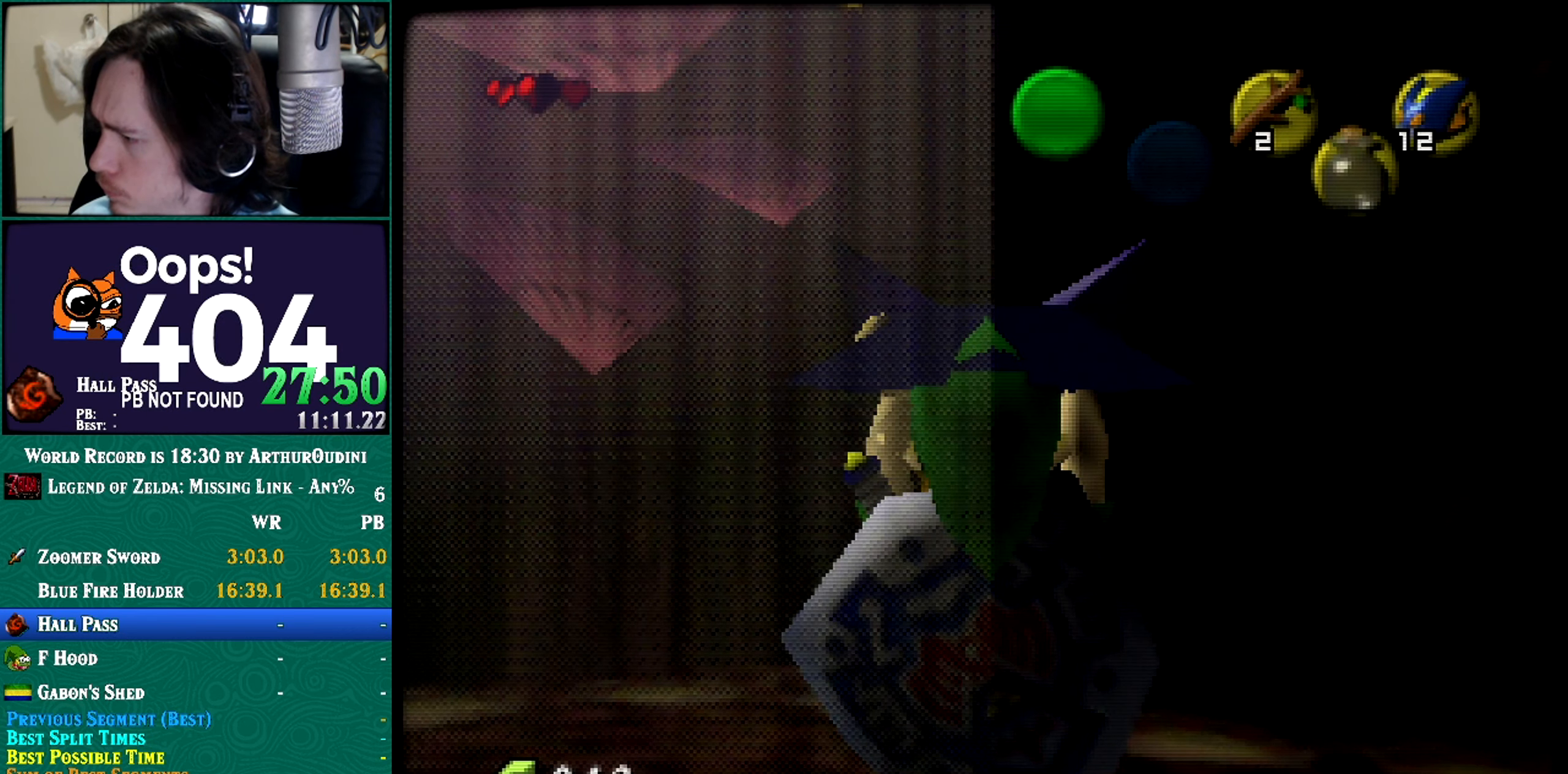
{"buttons": ["A", "R1", "Z"], "left_stick": "center", "button_events": []}
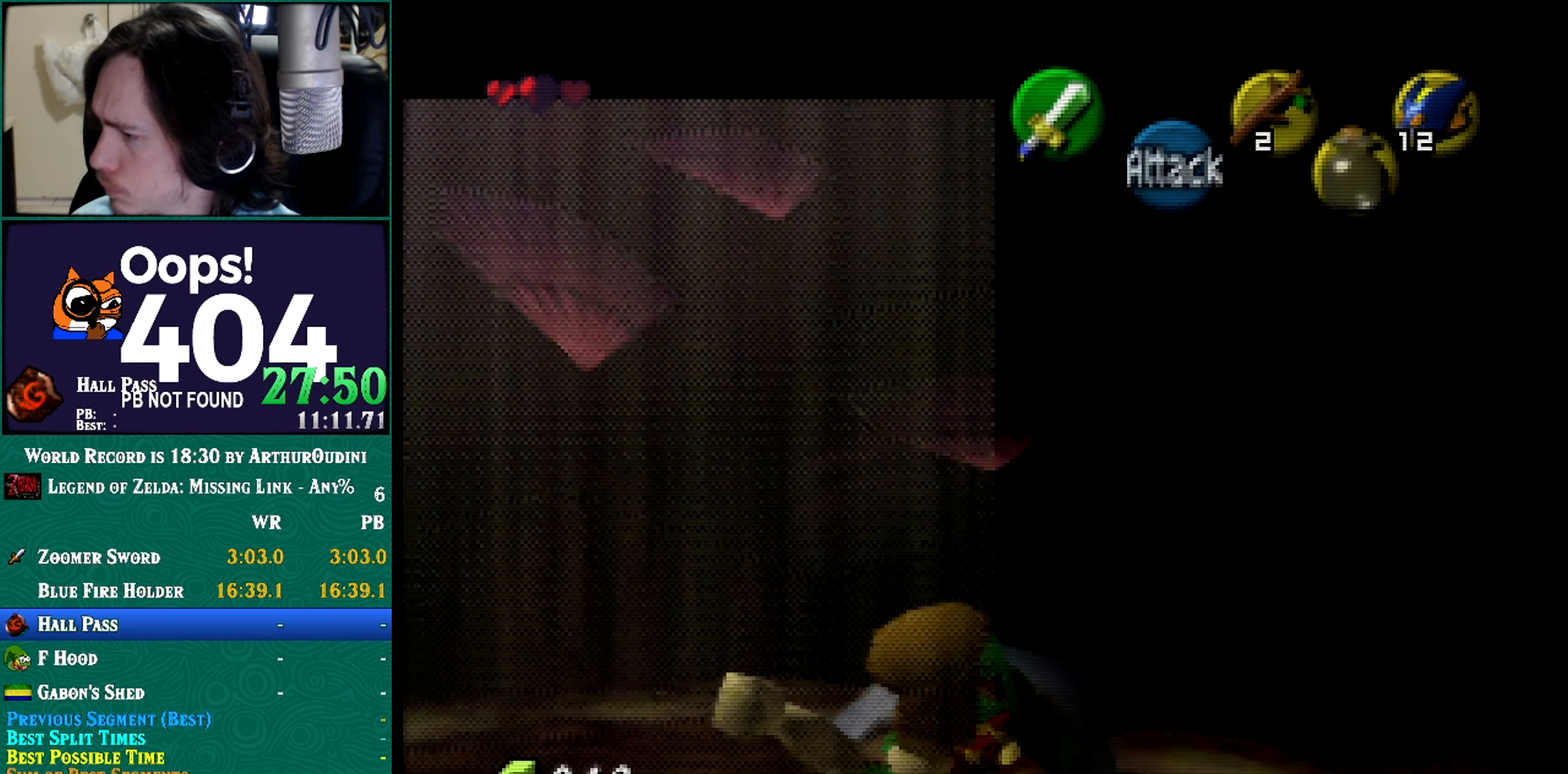
{"buttons": ["R1", "Z"], "left_stick": "center", "button_events": [[34, "A", "up"]]}
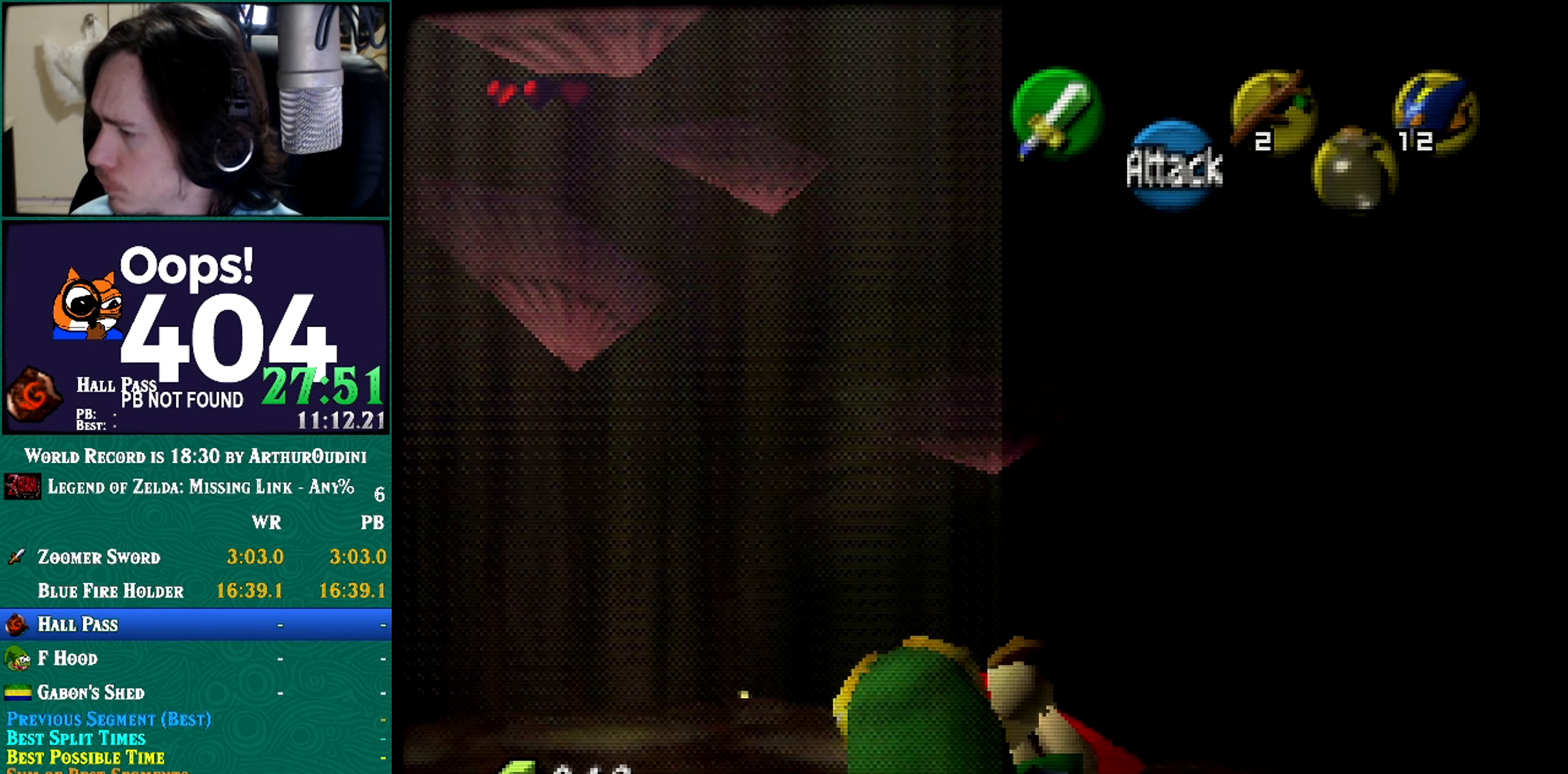
{"buttons": ["A", "C_RIGHT"], "left_stick": "center", "button_events": [[17, "A", "down"], [17, "C_RIGHT", "down"], [17, "R1", "up"], [17, "Z", "up"], [67, "A", "up"], [67, "C_RIGHT", "up"], [67, "R1", "down"], [67, "Z", "down"], [417, "A", "down"], [417, "C_RIGHT", "down"], [417, "R1", "up"], [417, "Z", "up"]]}
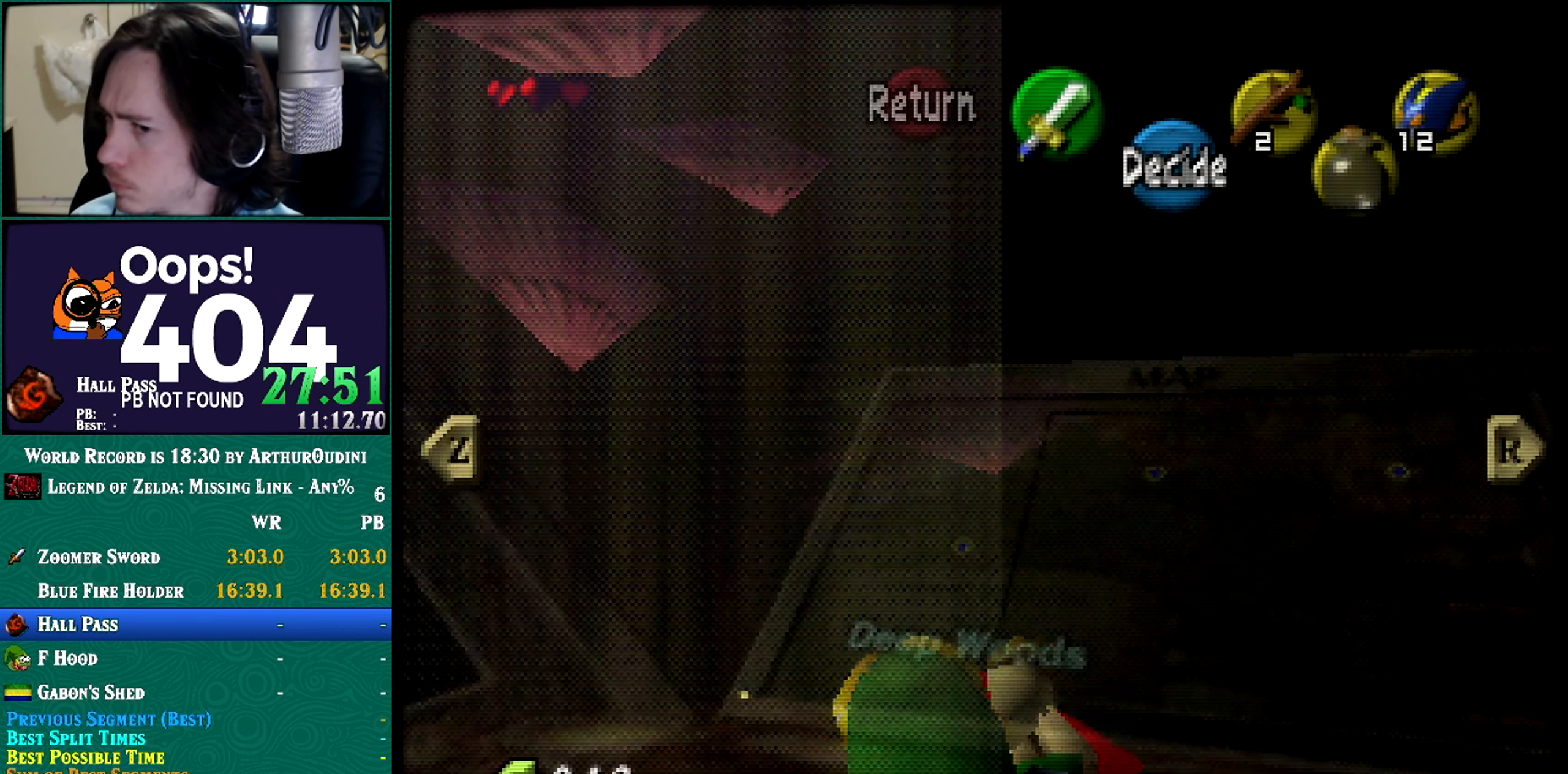
{"buttons": ["A", "C_RIGHT"], "left_stick": "center", "button_events": [[101, "A", "up"], [101, "C_RIGHT", "up"], [101, "R1", "down"], [101, "Z", "down"], [201, "A", "down"], [201, "C_RIGHT", "down"], [201, "R1", "up"], [201, "Z", "up"], [251, "A", "up"], [251, "C_RIGHT", "up"], [251, "R1", "down"], [251, "Z", "down"], [451, "A", "down"], [451, "C_RIGHT", "down"], [451, "R1", "up"], [451, "Z", "up"]]}
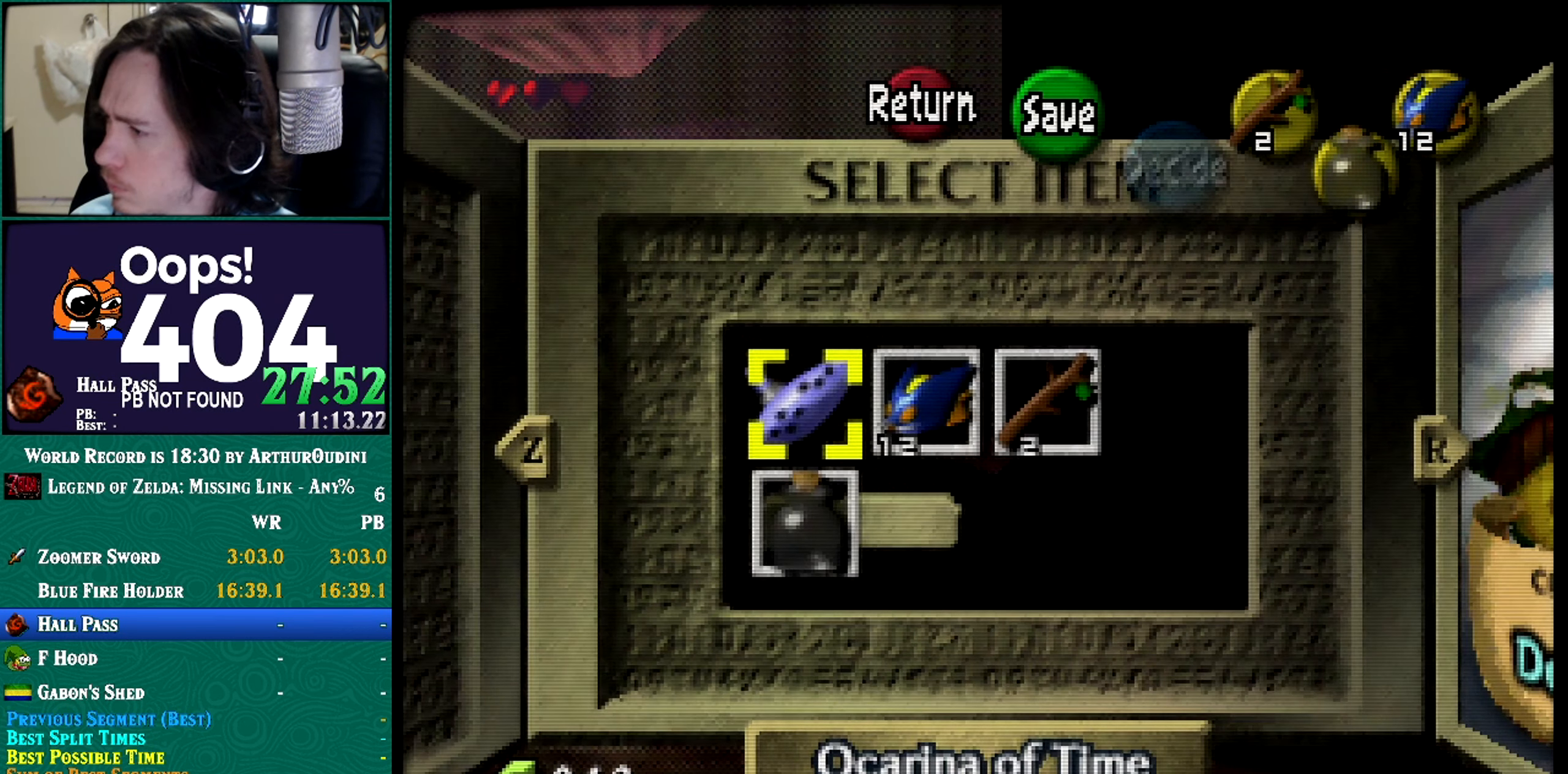
{"buttons": ["R1", "Z"], "left_stick": "center", "button_events": [[17, "A", "up"], [17, "C_RIGHT", "up"], [17, "R1", "down"], [17, "Z", "down"]]}
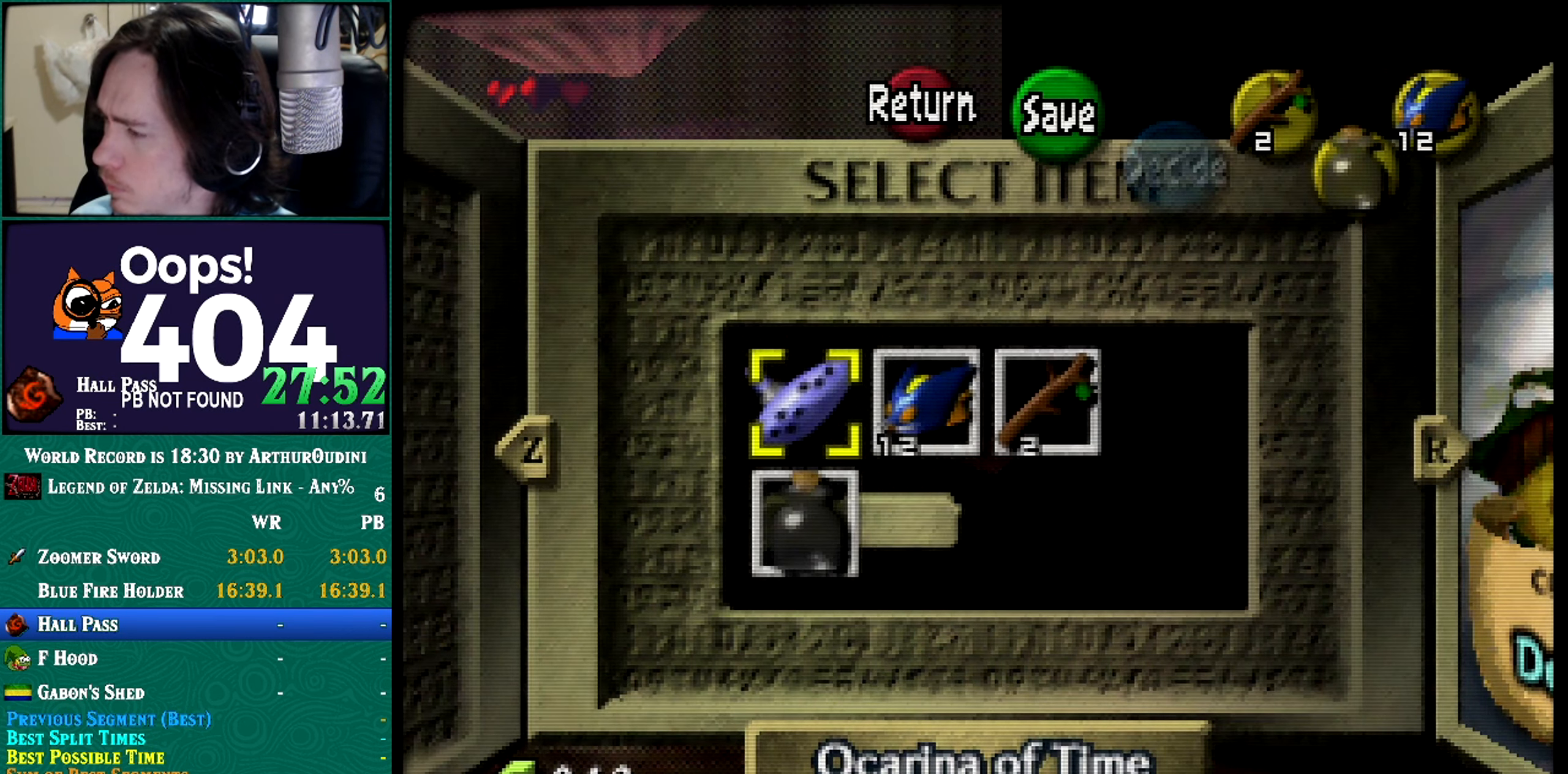
{"buttons": ["R1", "Z"], "left_stick": "center", "button_events": []}
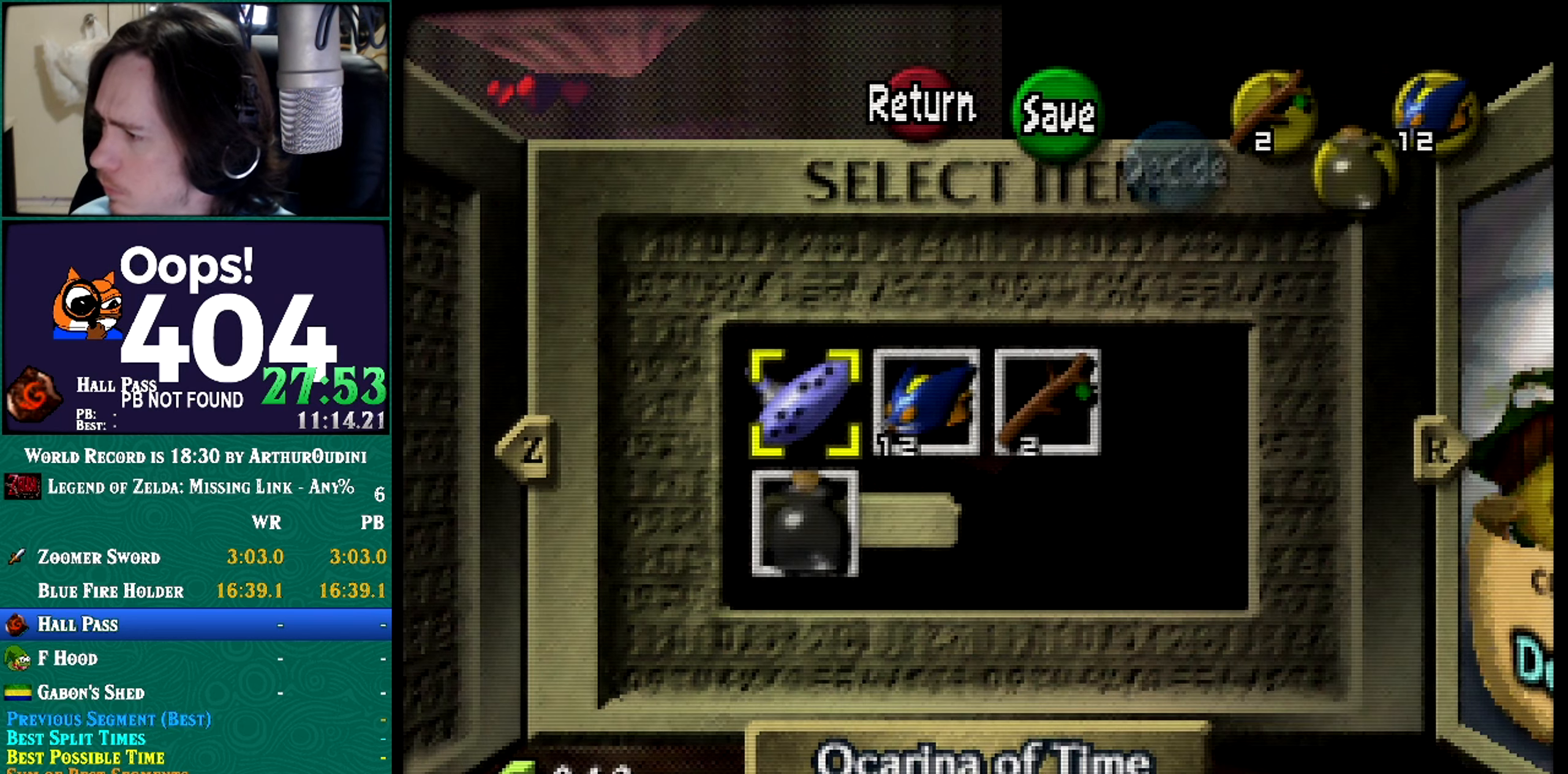
{"buttons": ["R1", "Z"], "left_stick": "center", "button_events": []}
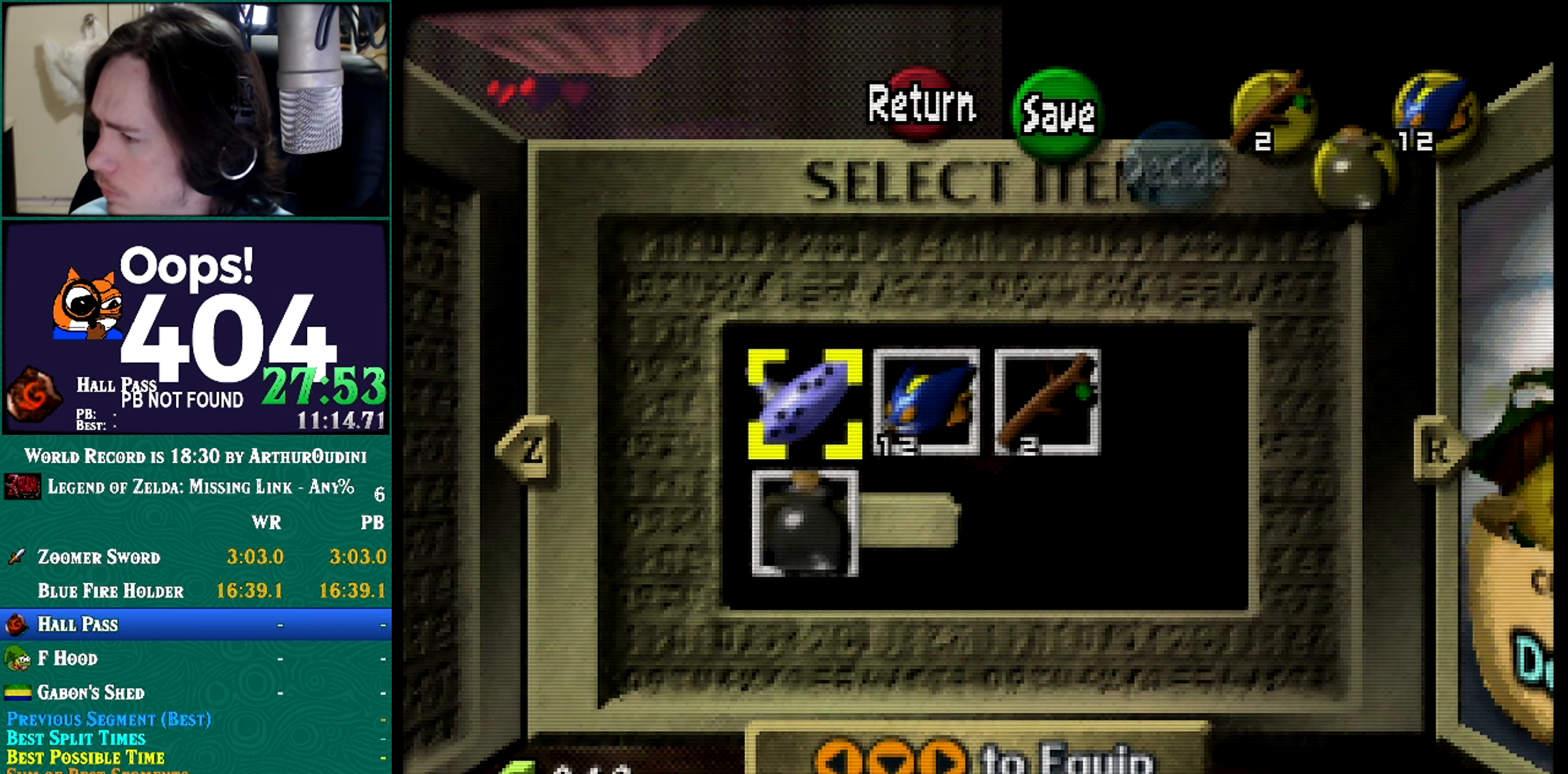
{"buttons": ["R1", "Z"], "left_stick": "center", "button_events": []}
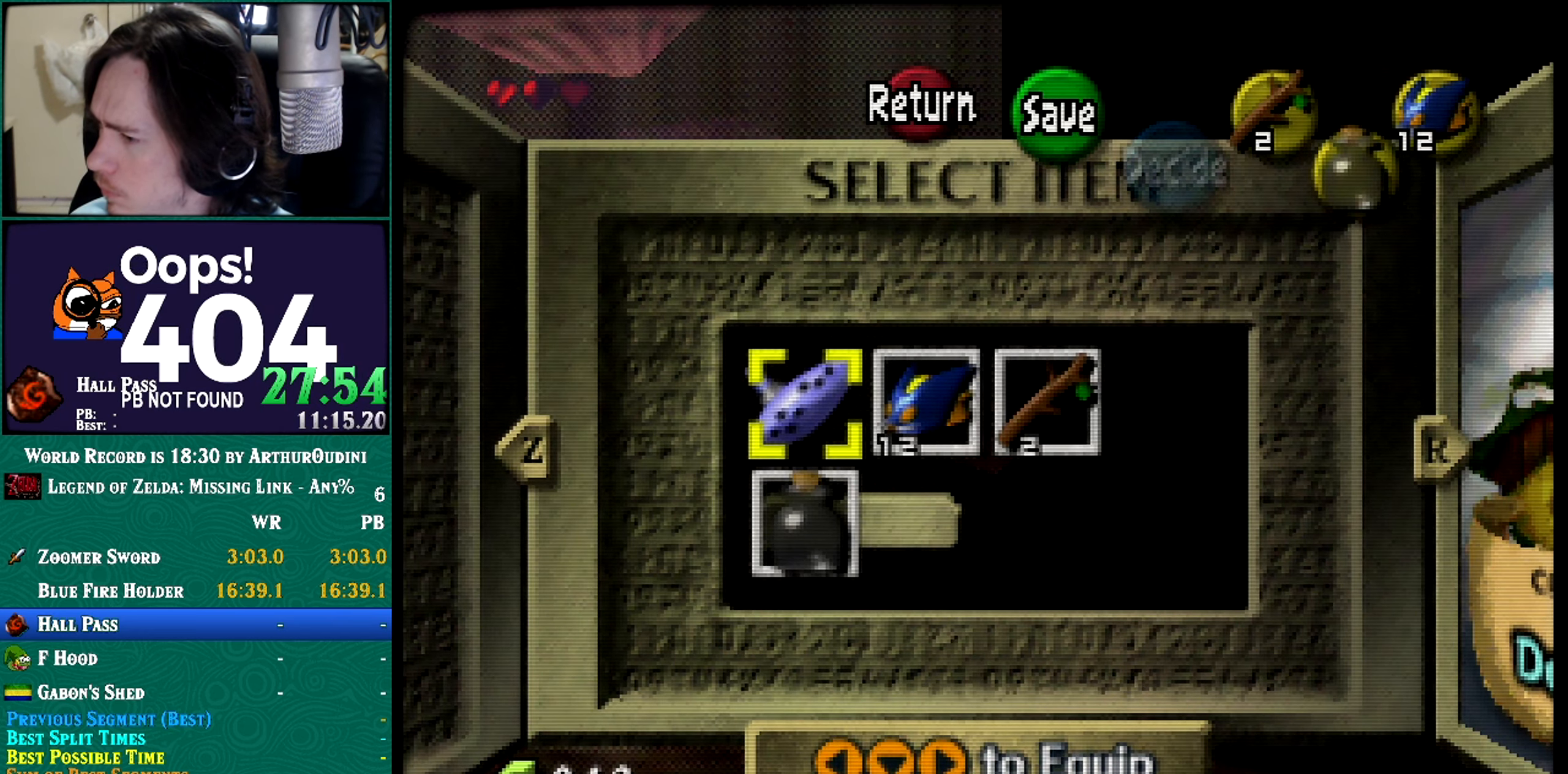
{"buttons": ["R1", "Z"], "left_stick": "center", "button_events": []}